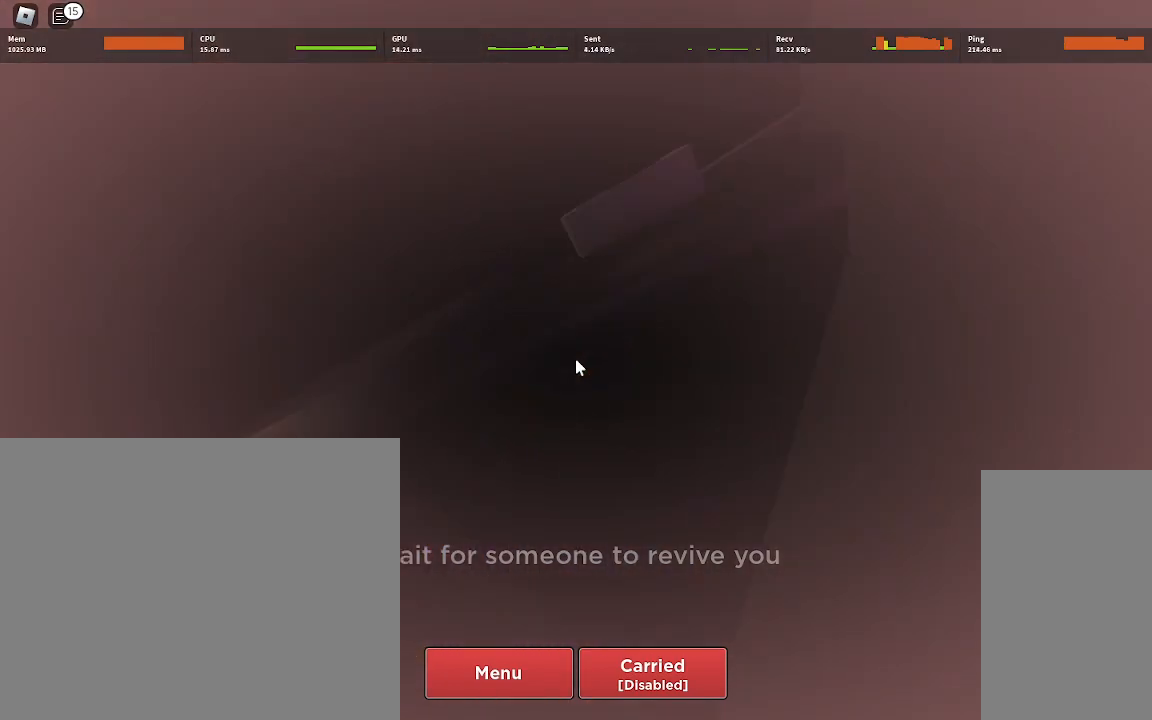
Gameplay with keyboard and mouse; each line is a JSON object with the keys and mouse buttons held at the frame after it. "events" lists presses ("down") and releases ("up") of "a", "ctrl", "d", "e", "q", "s", "shift", "space", "w", "mouse_left", "mouse_wheel", "mouse_right", "mouse_mb4" and "mouse_mb5" between this image and that frame as [ms after this image, input, new state], when the widget could be followed in between. "mouse_left", "mouse_wheel", "mouse_right", "mouse_mb4", "mouse_mb5" = the "left", "wheel", "right", "mb4", "mb5" buttons of the "mouse" list. No other keys are recorded. "wheel" means that the mouse wheel is clicked or scrolled. Mouse movement is not recorded.
{"keys": [], "mouse": ["right"], "events": []}
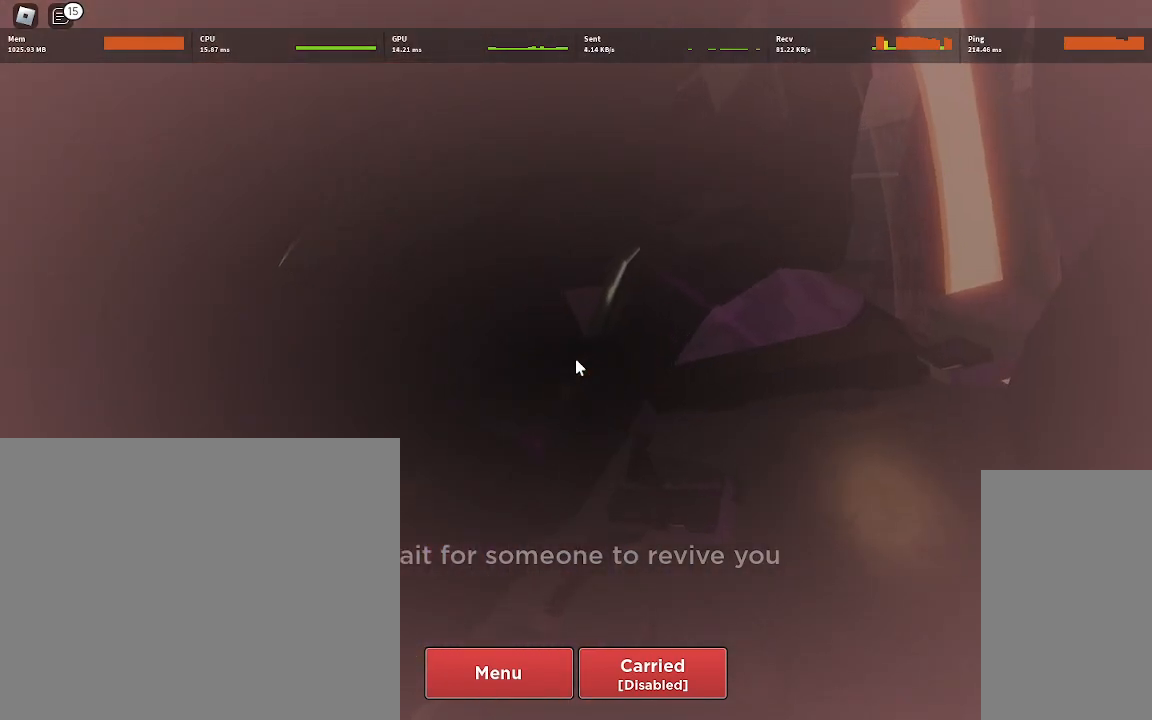
{"keys": [], "mouse": ["right"], "events": []}
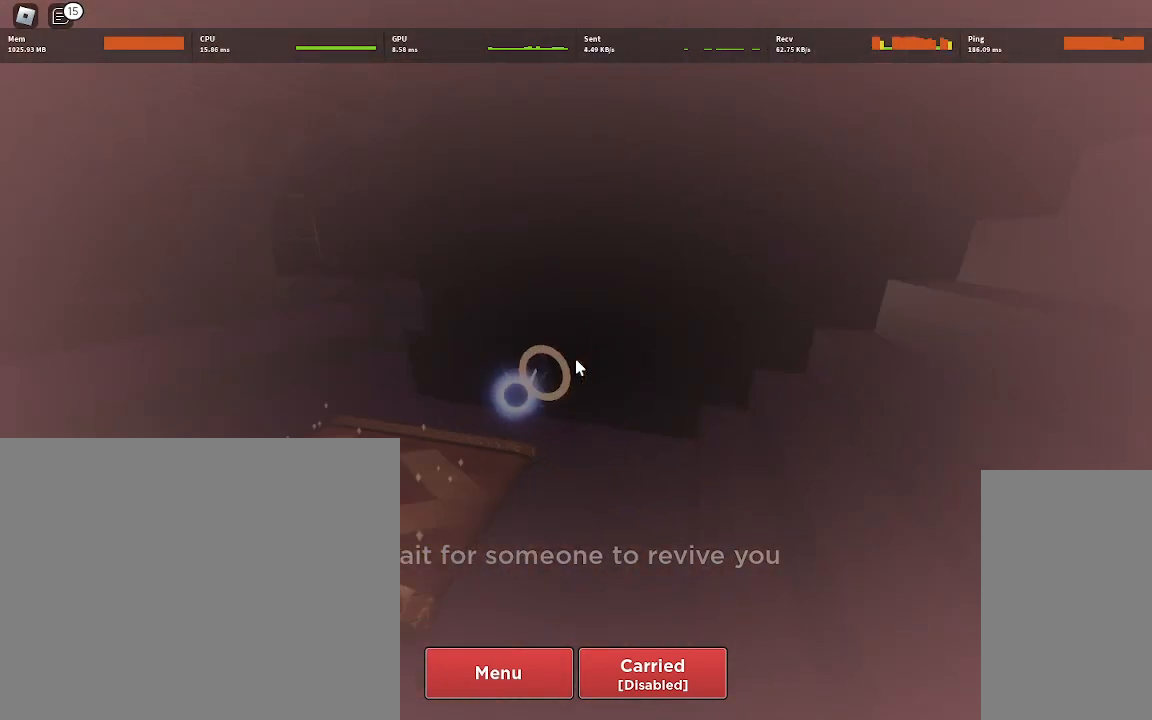
{"keys": [], "mouse": ["right"], "events": []}
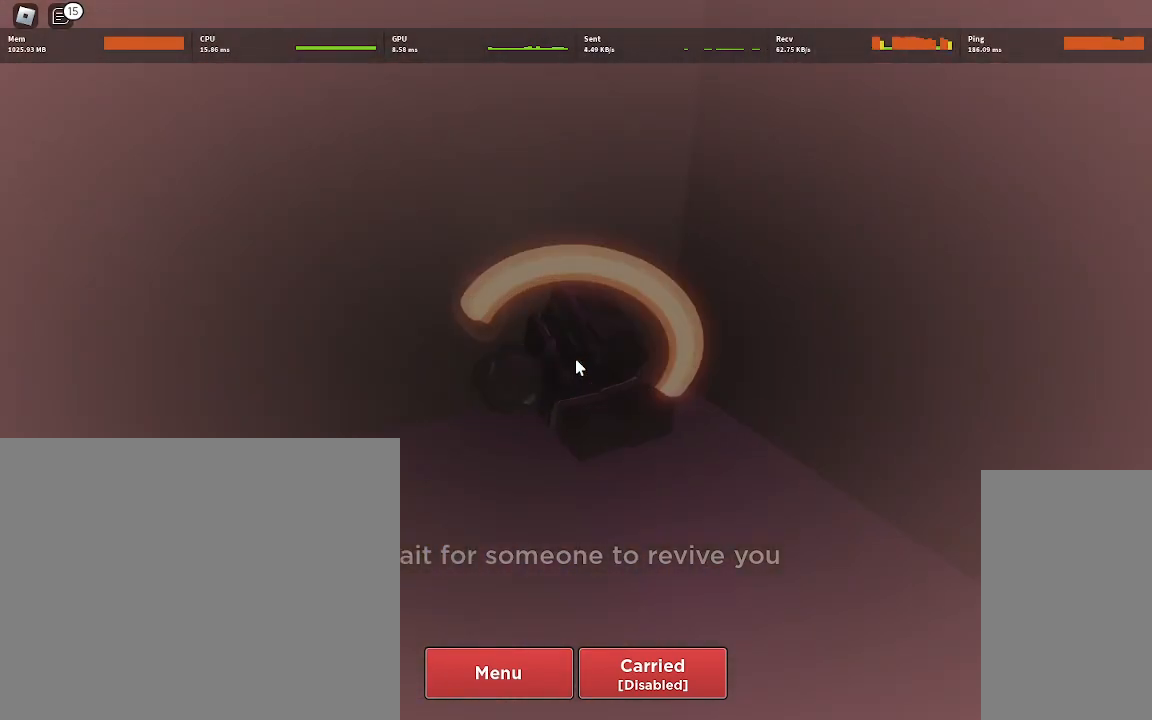
{"keys": [], "mouse": ["right"], "events": []}
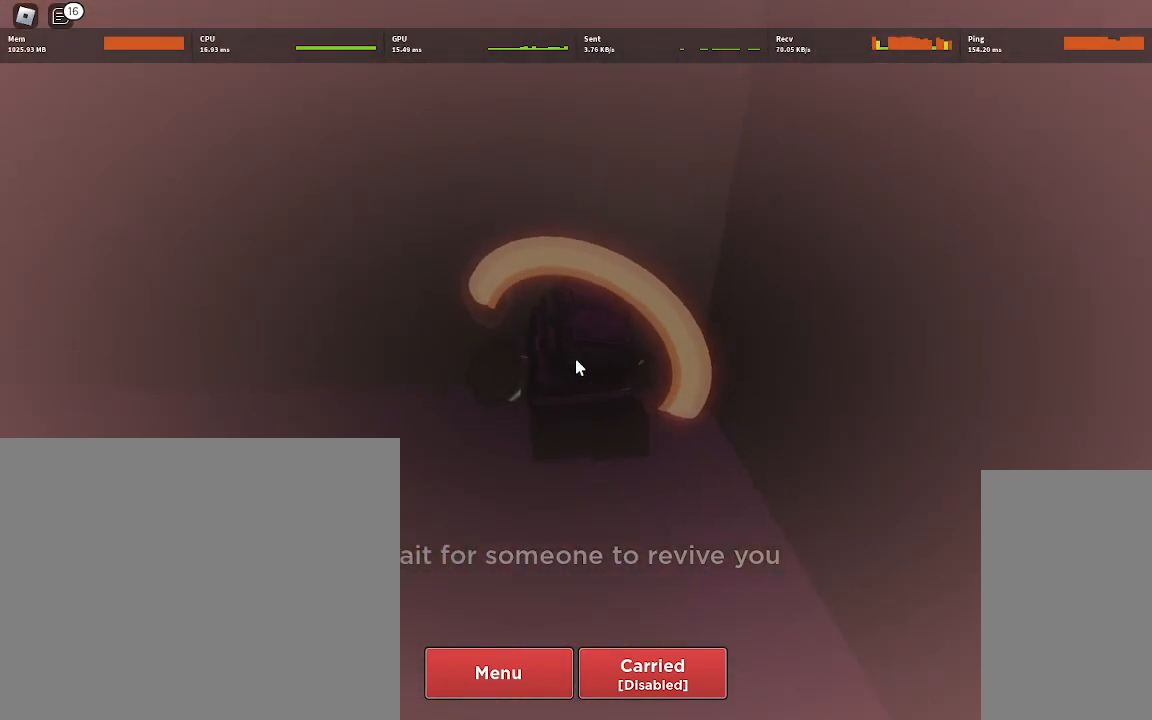
{"keys": [], "mouse": [], "events": [[300, "mouse_right", "up"]]}
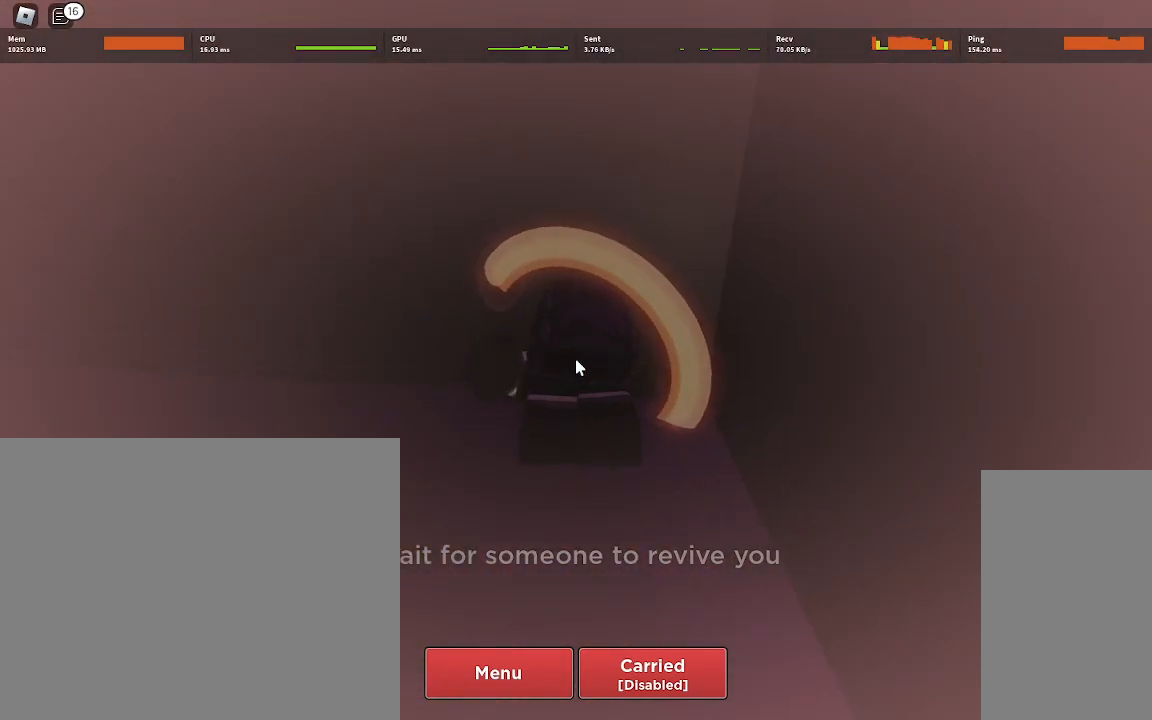
{"keys": [], "mouse": [], "events": []}
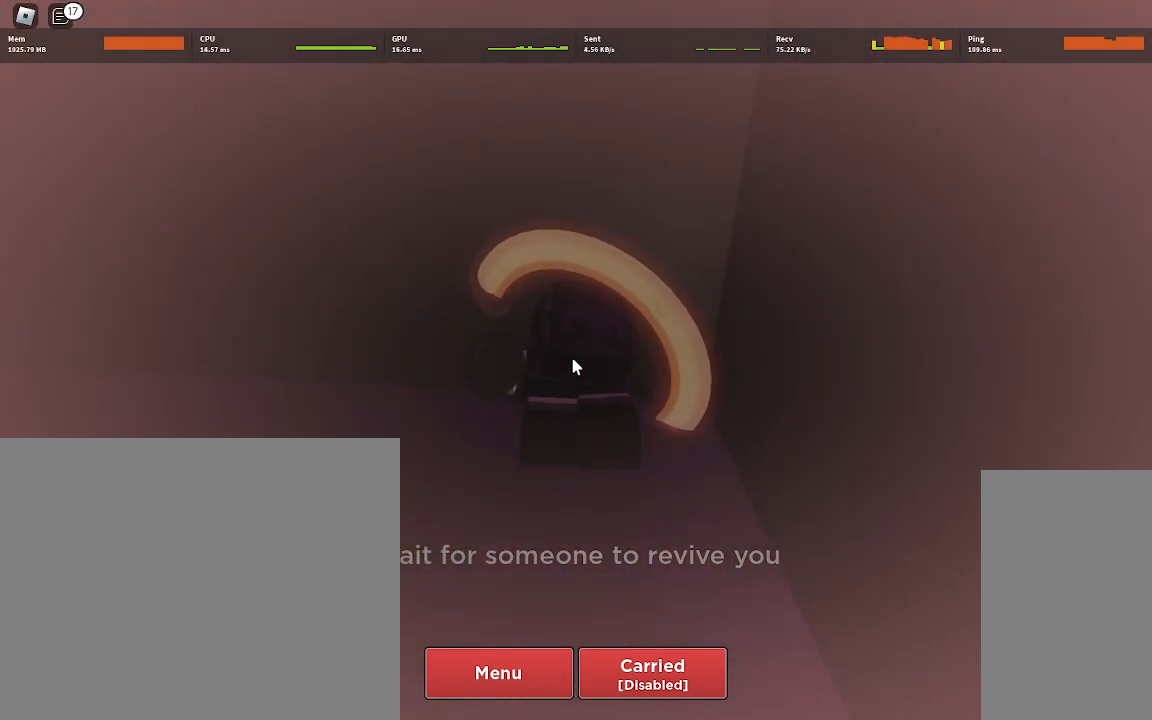
{"keys": [], "mouse": [], "events": []}
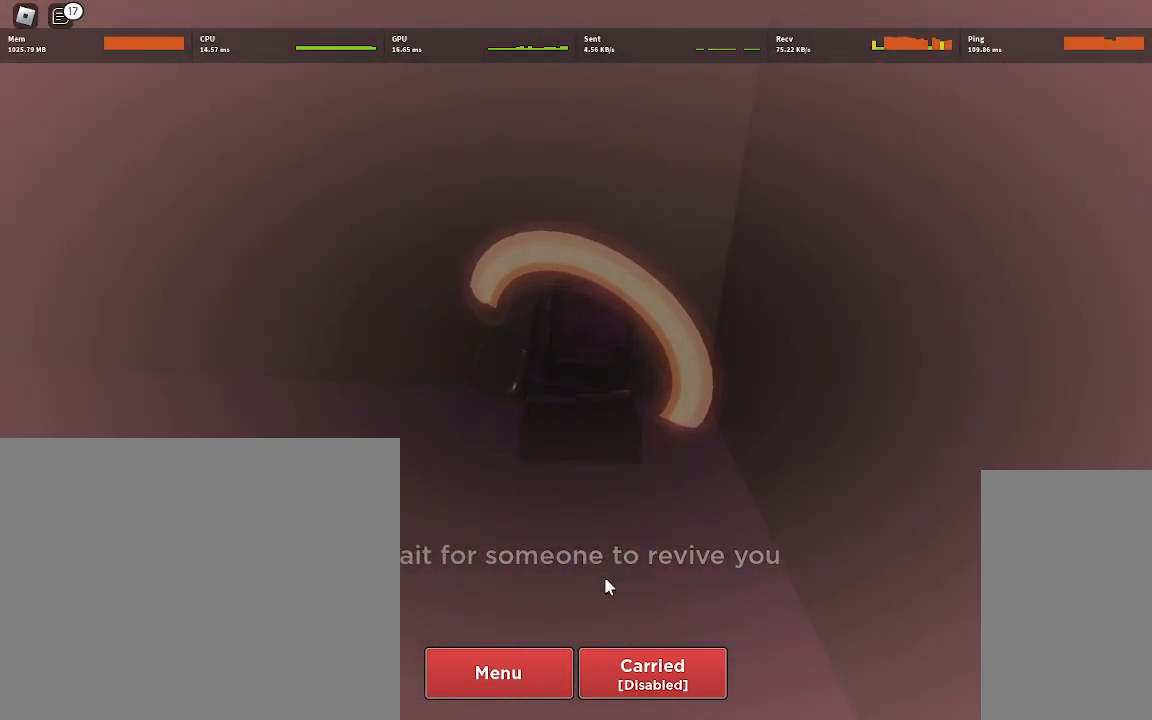
{"keys": [], "mouse": [], "events": []}
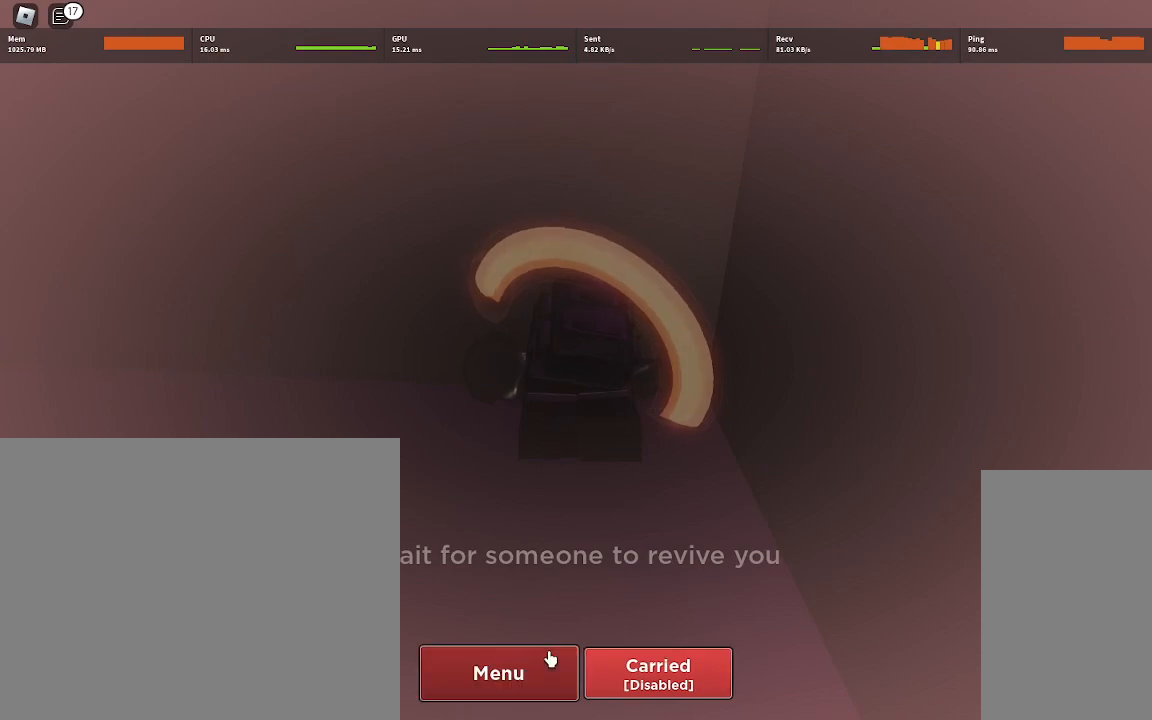
{"keys": [], "mouse": [], "events": []}
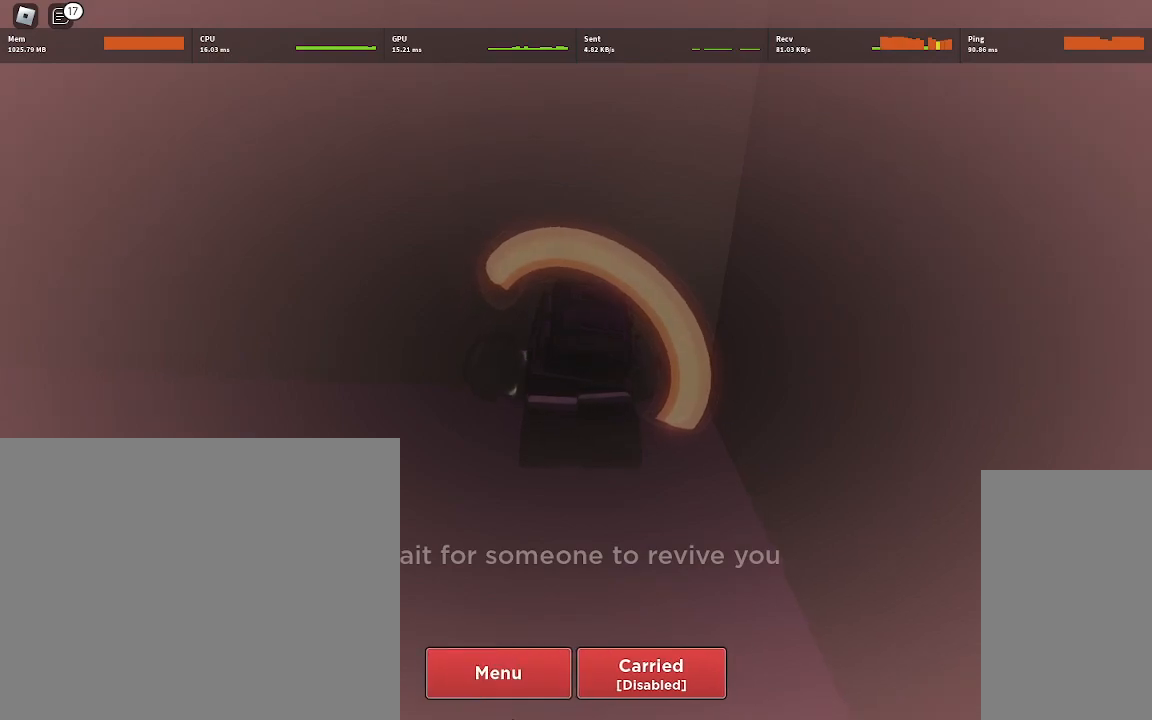
{"keys": [], "mouse": [], "events": []}
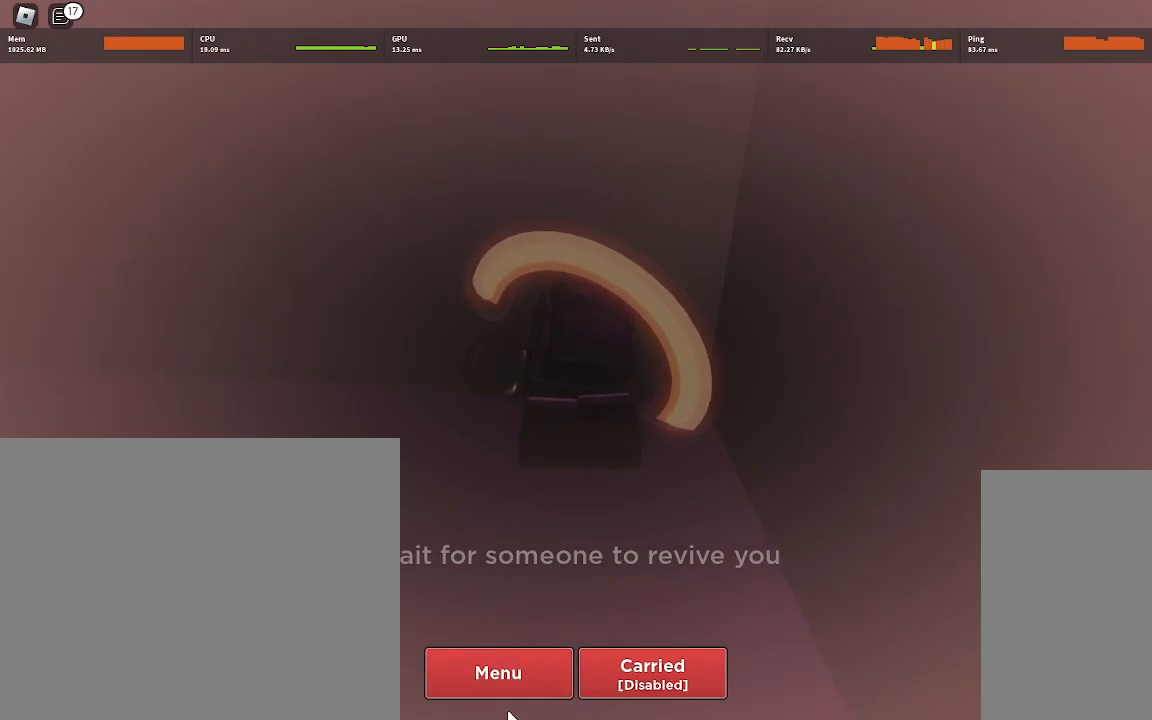
{"keys": [], "mouse": [], "events": []}
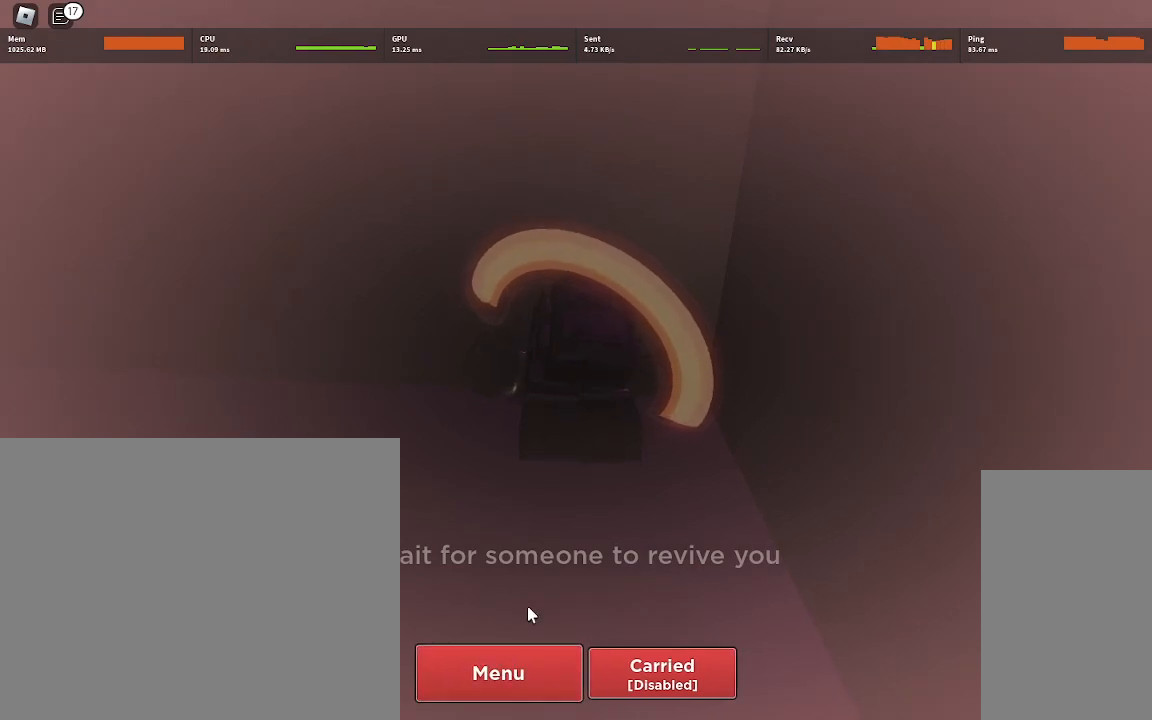
{"keys": [], "mouse": ["right"], "events": [[267, "mouse_right", "down"]]}
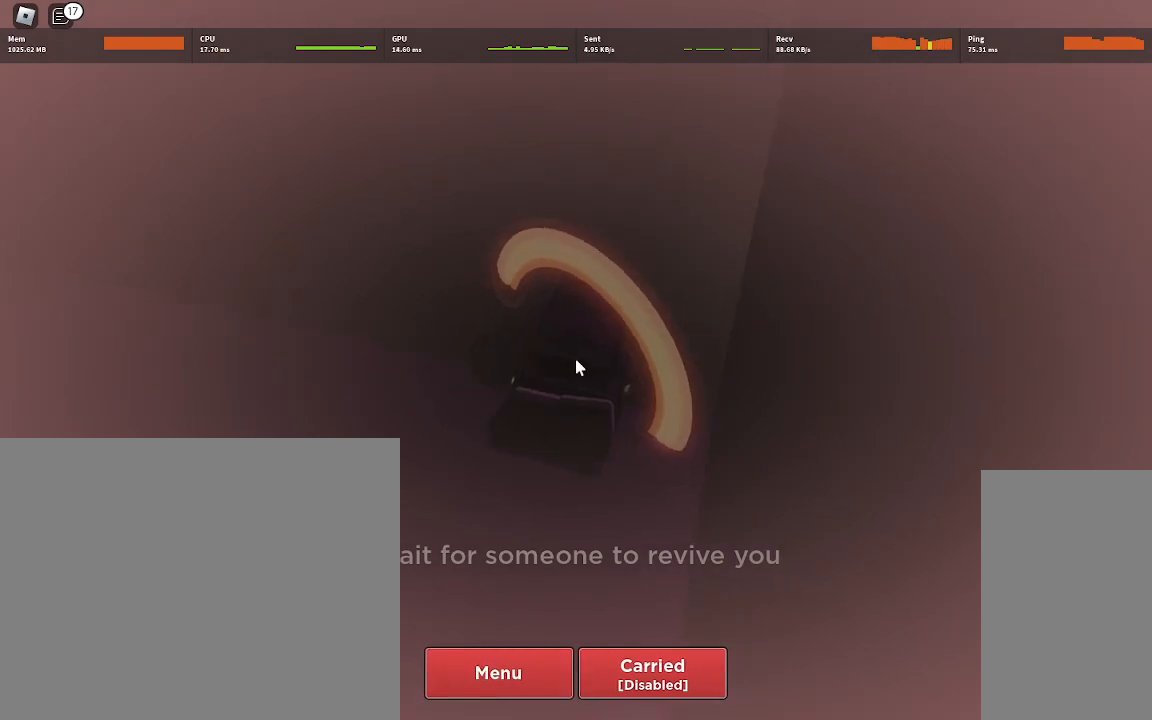
{"keys": [], "mouse": ["right"], "events": []}
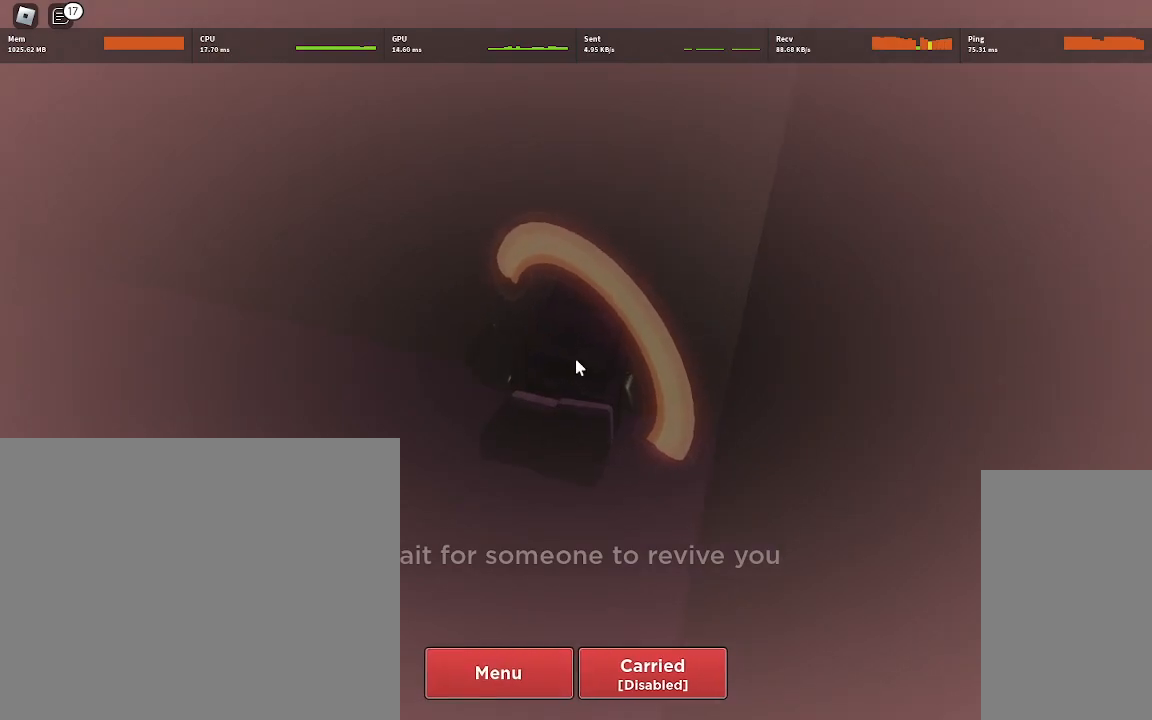
{"keys": [], "mouse": ["right"], "events": []}
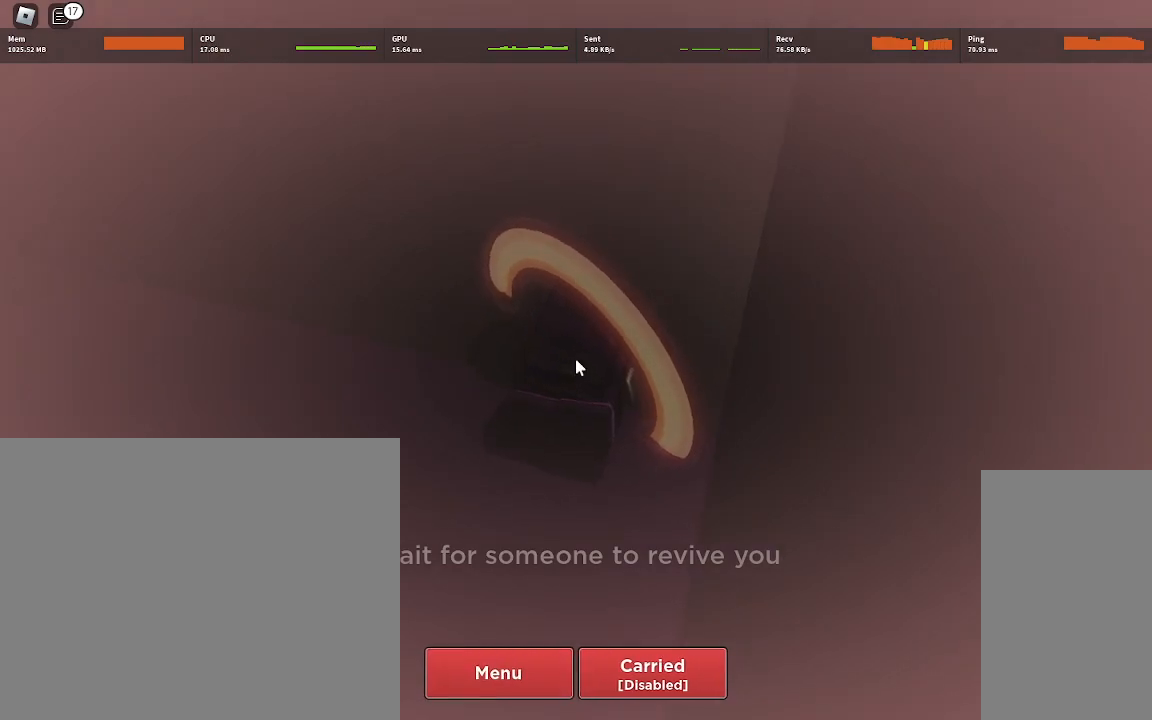
{"keys": [], "mouse": ["right"], "events": []}
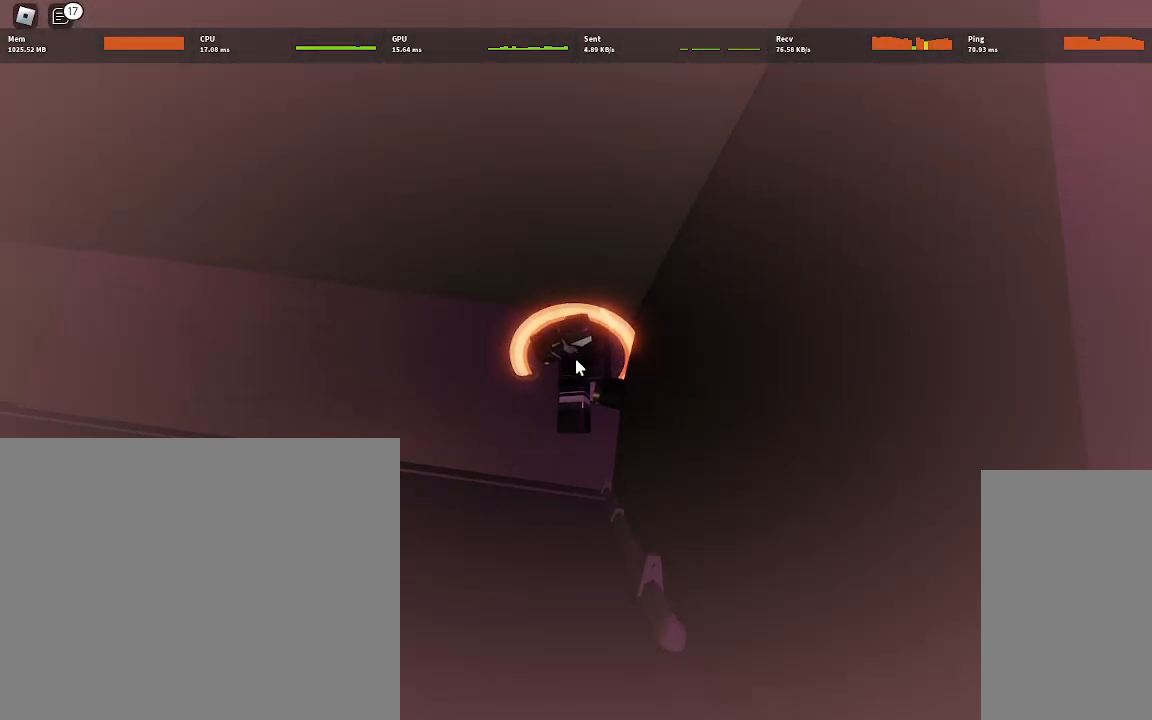
{"keys": [], "mouse": [], "events": [[333, "mouse_right", "up"]]}
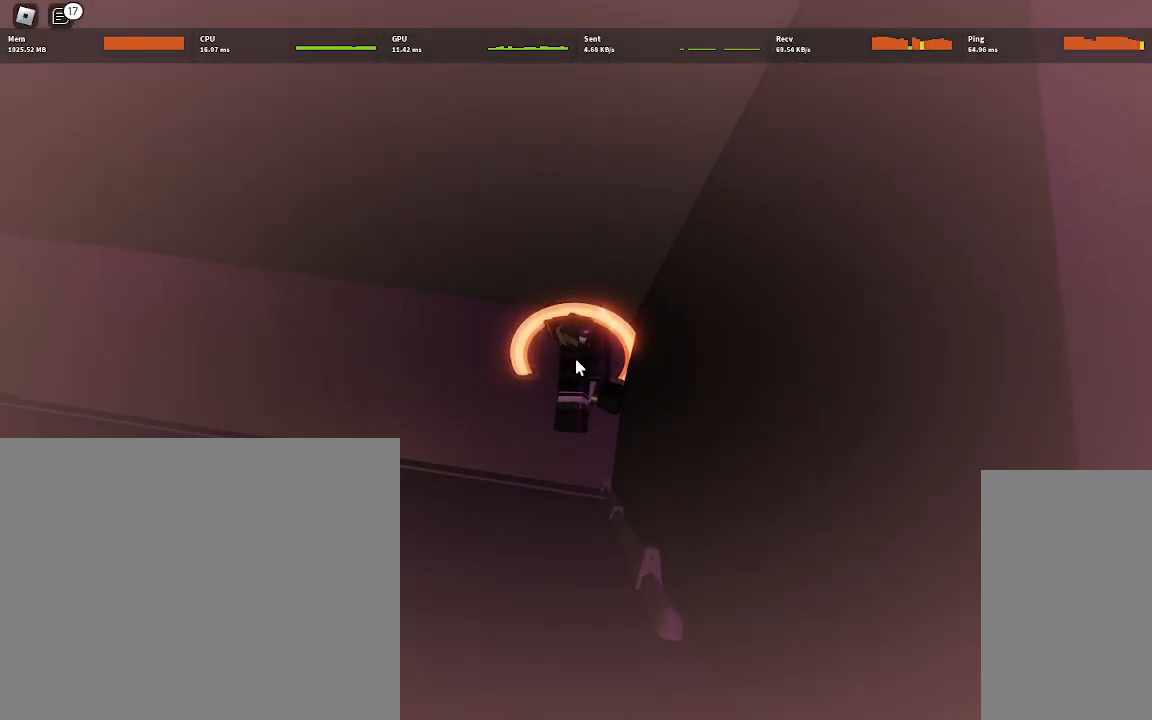
{"keys": [], "mouse": [], "events": []}
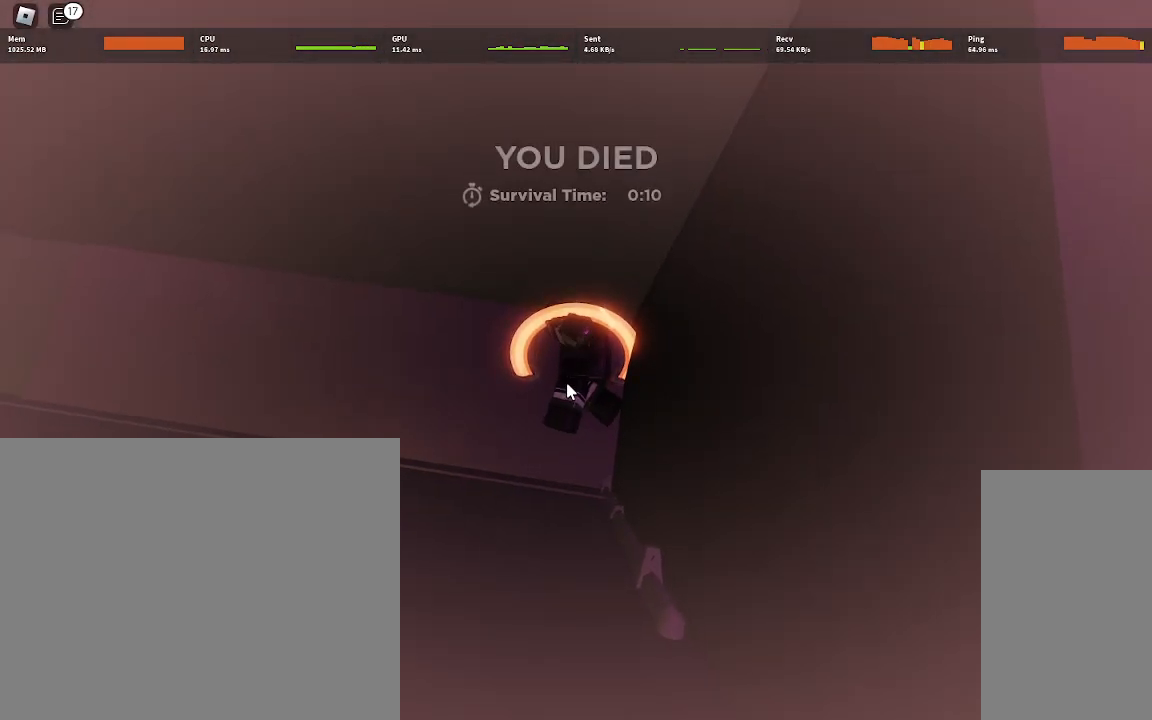
{"keys": [], "mouse": [], "events": []}
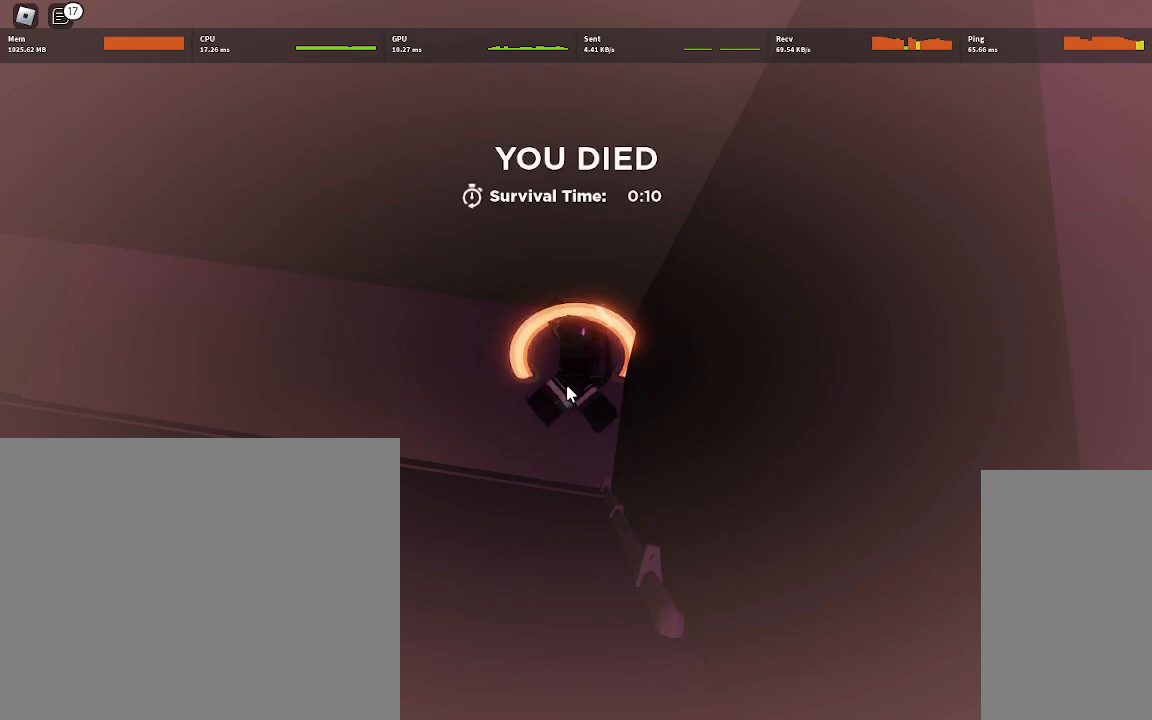
{"keys": [], "mouse": [], "events": []}
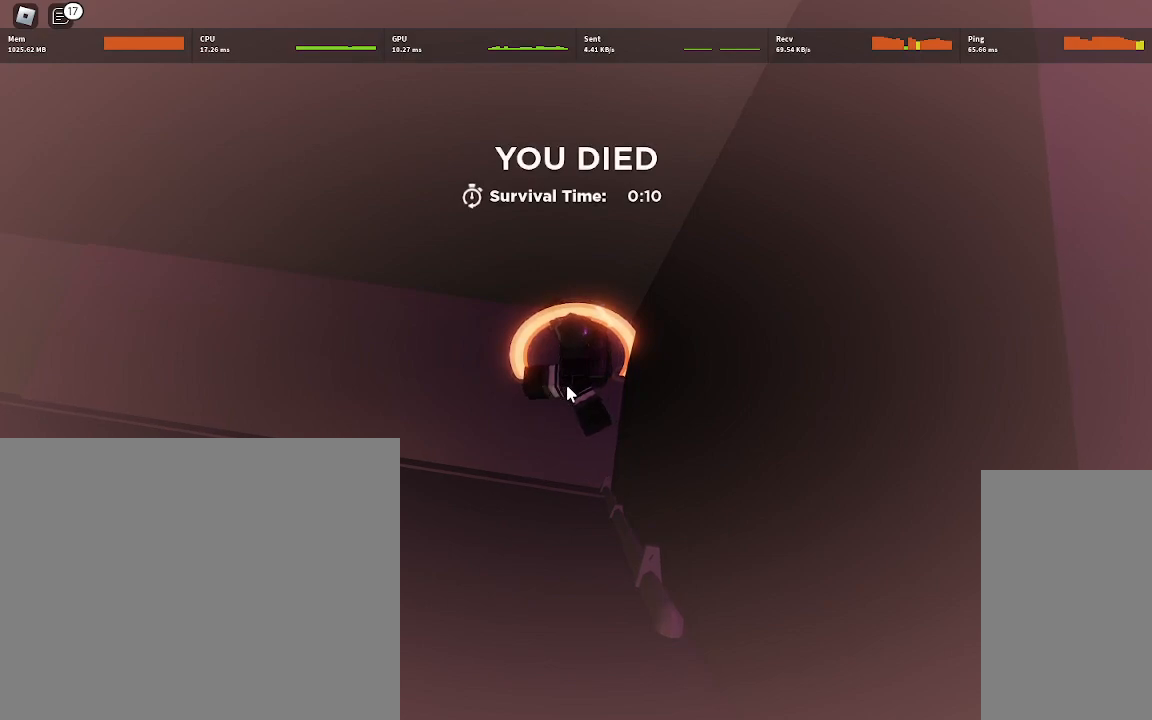
{"keys": [], "mouse": [], "events": []}
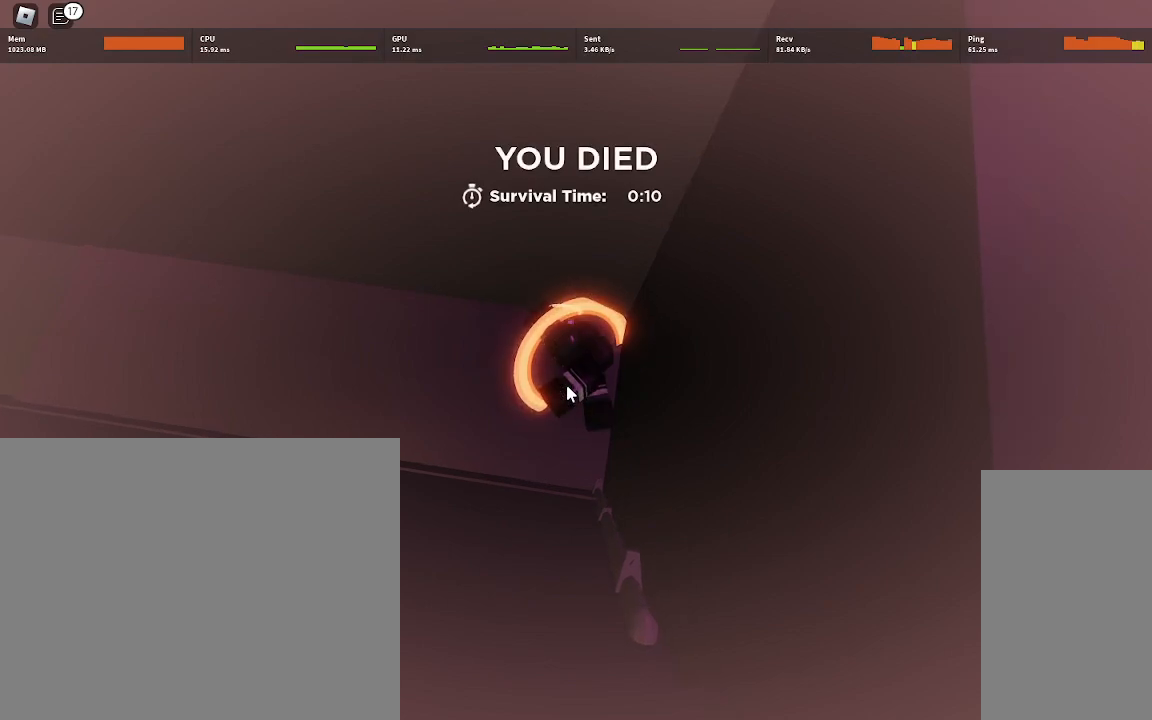
{"keys": [], "mouse": [], "events": []}
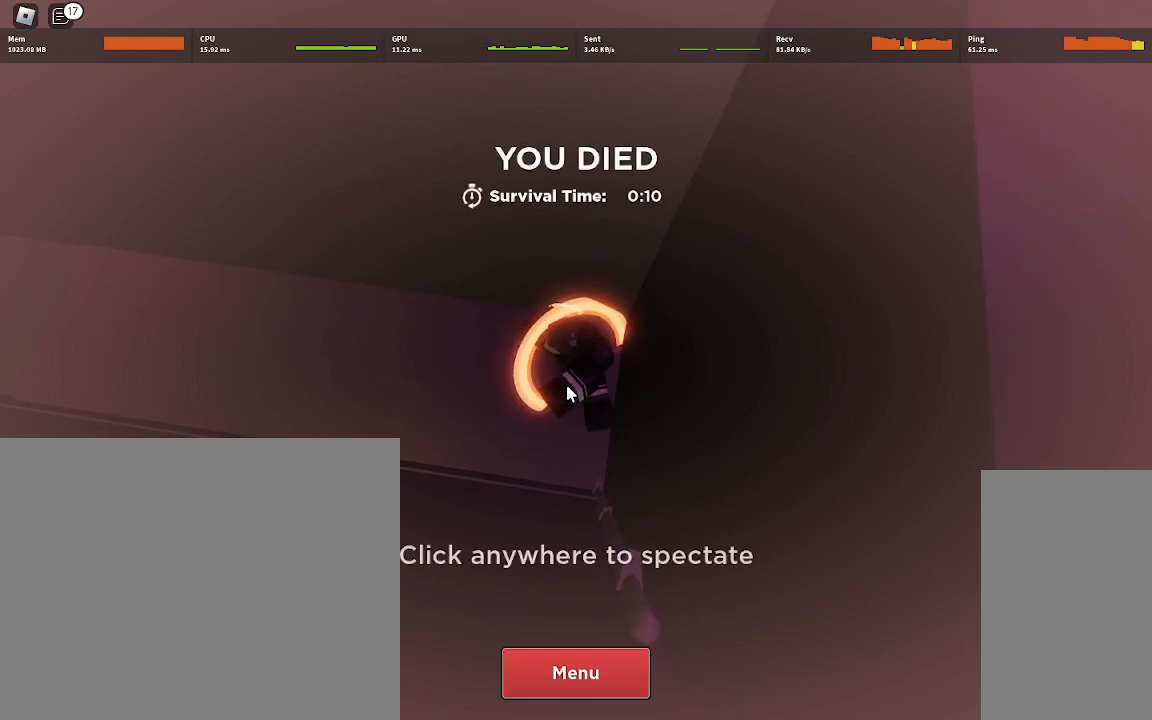
{"keys": [], "mouse": [], "events": [[100, "mouse_right", "down"], [217, "mouse_right", "up"]]}
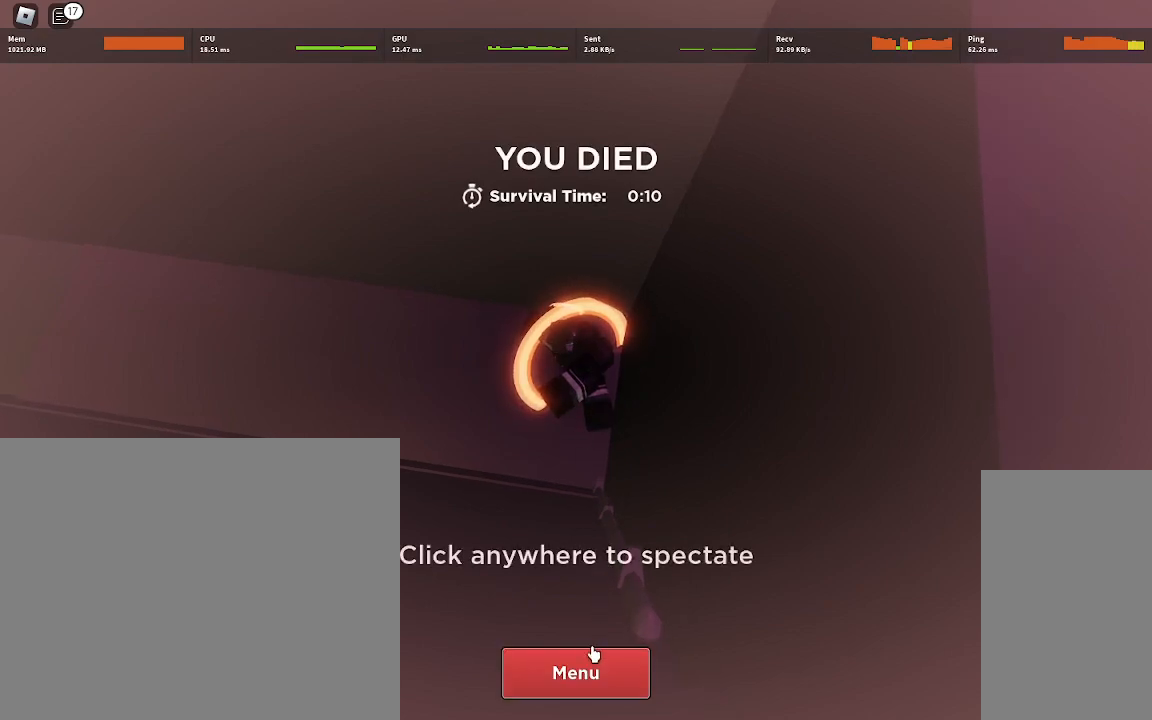
{"keys": [], "mouse": [], "events": []}
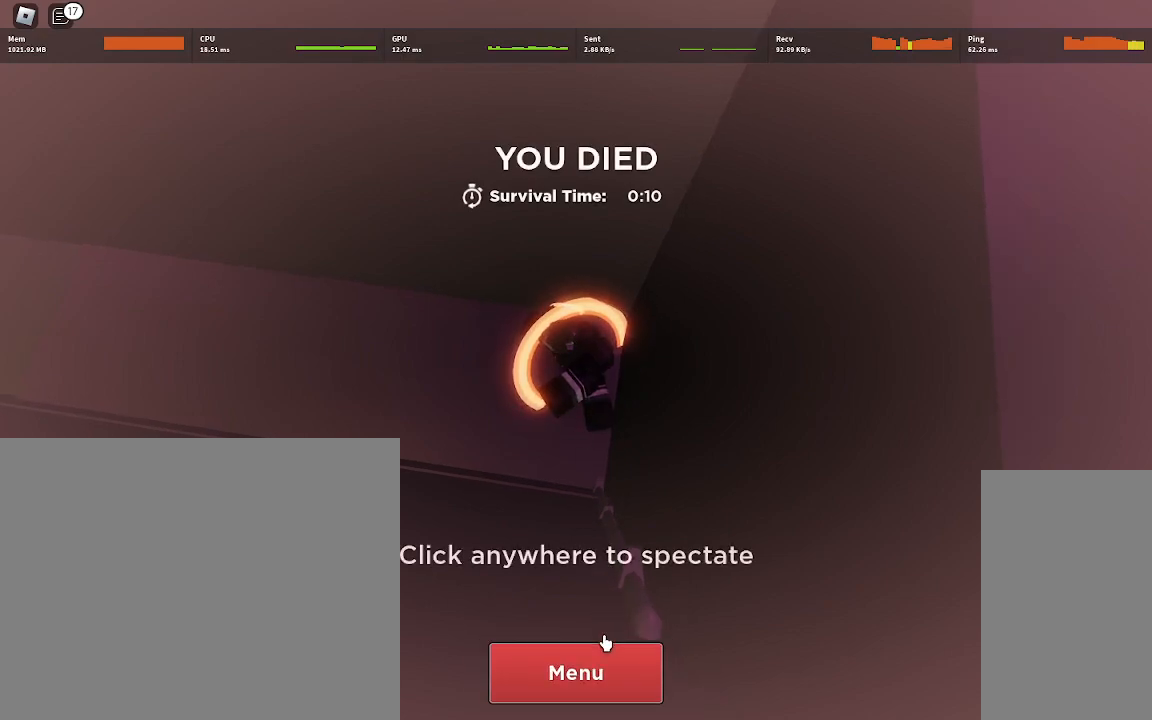
{"keys": [], "mouse": [], "events": []}
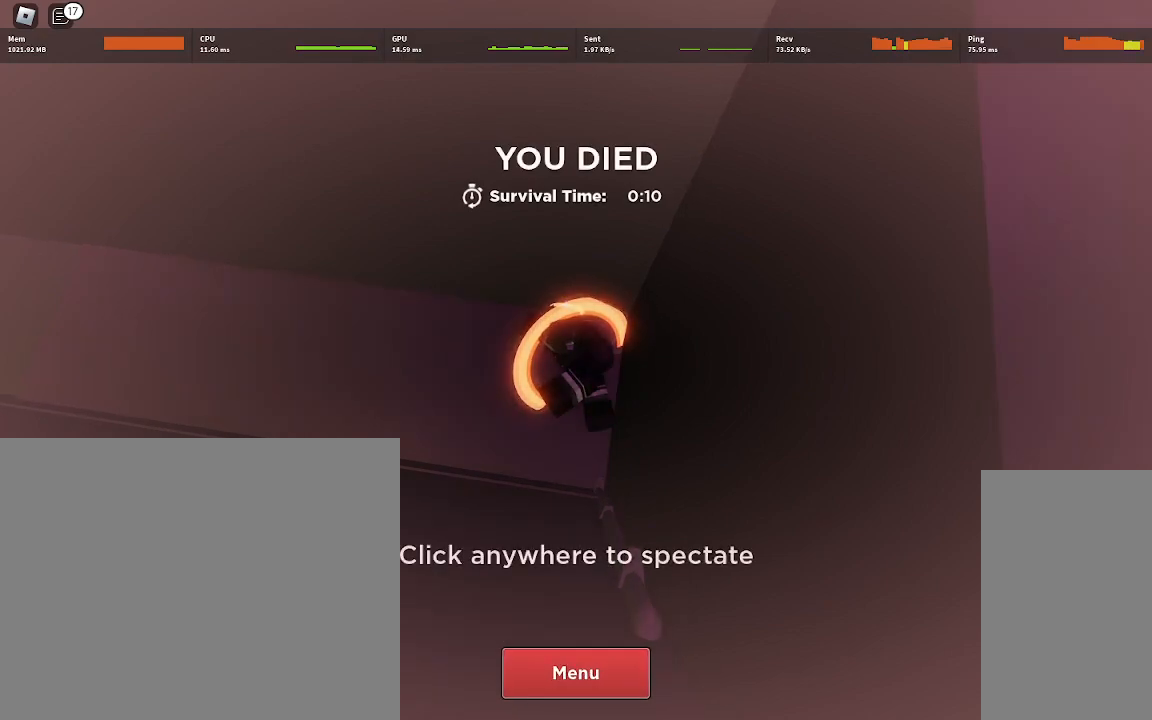
{"keys": [], "mouse": [], "events": []}
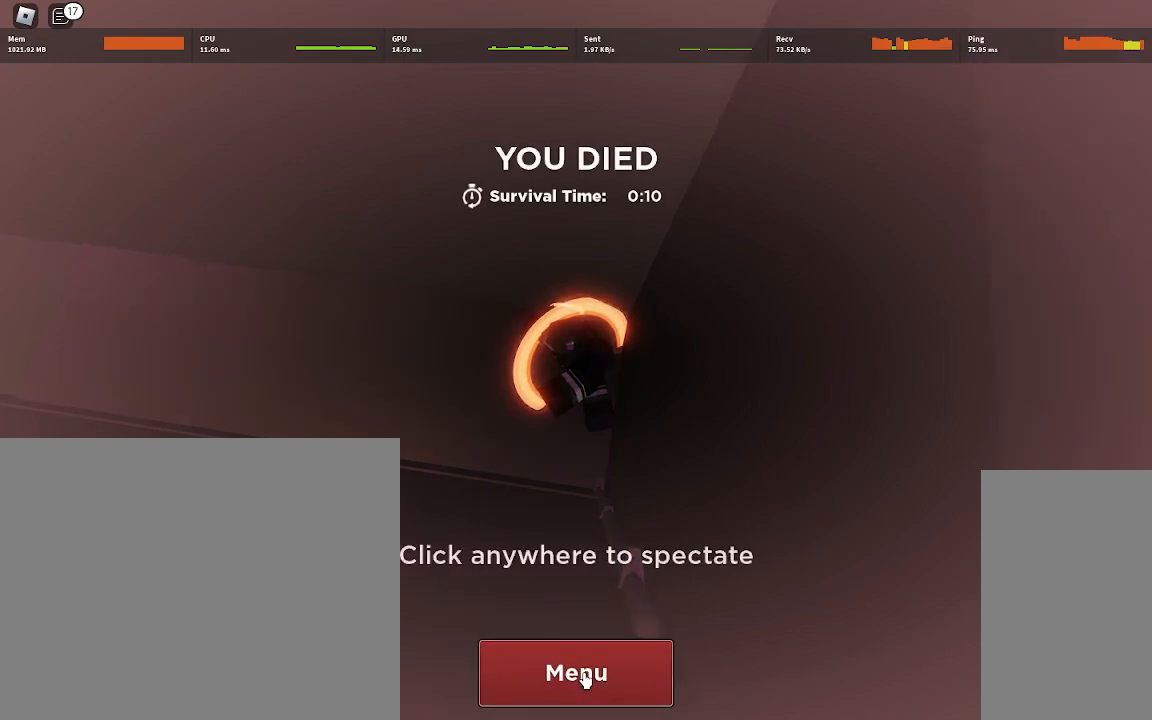
{"keys": [], "mouse": [], "events": [[117, "mouse_left", "down"], [200, "mouse_left", "up"]]}
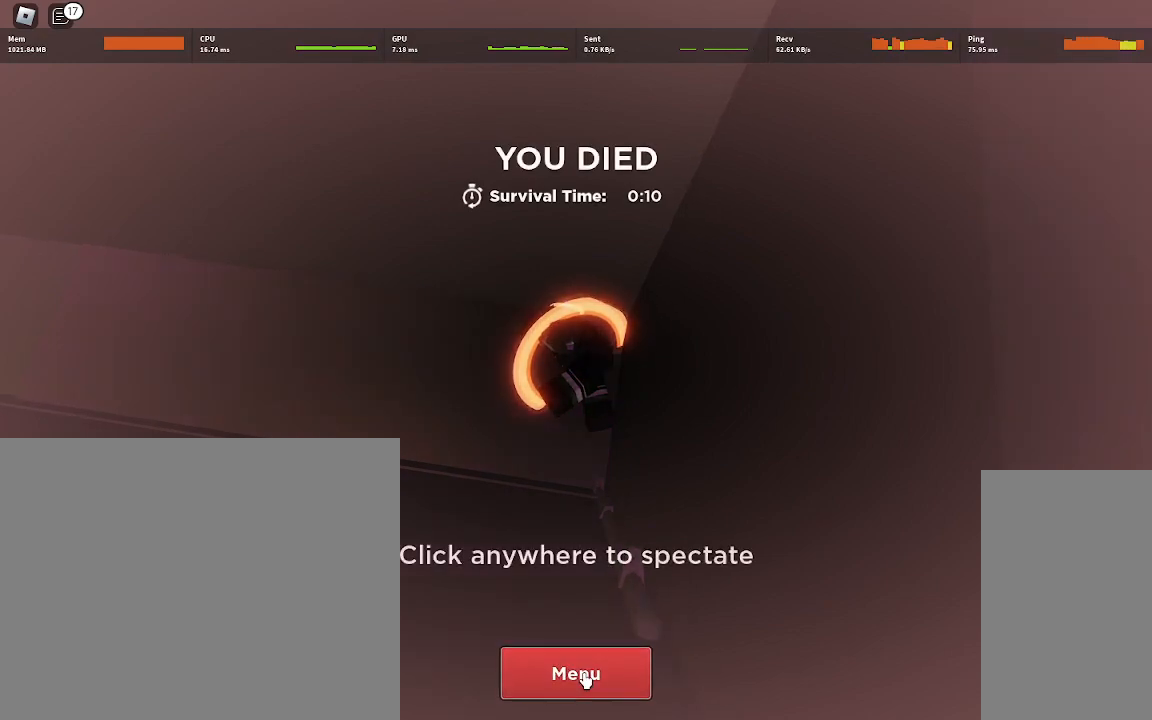
{"keys": [], "mouse": [], "events": []}
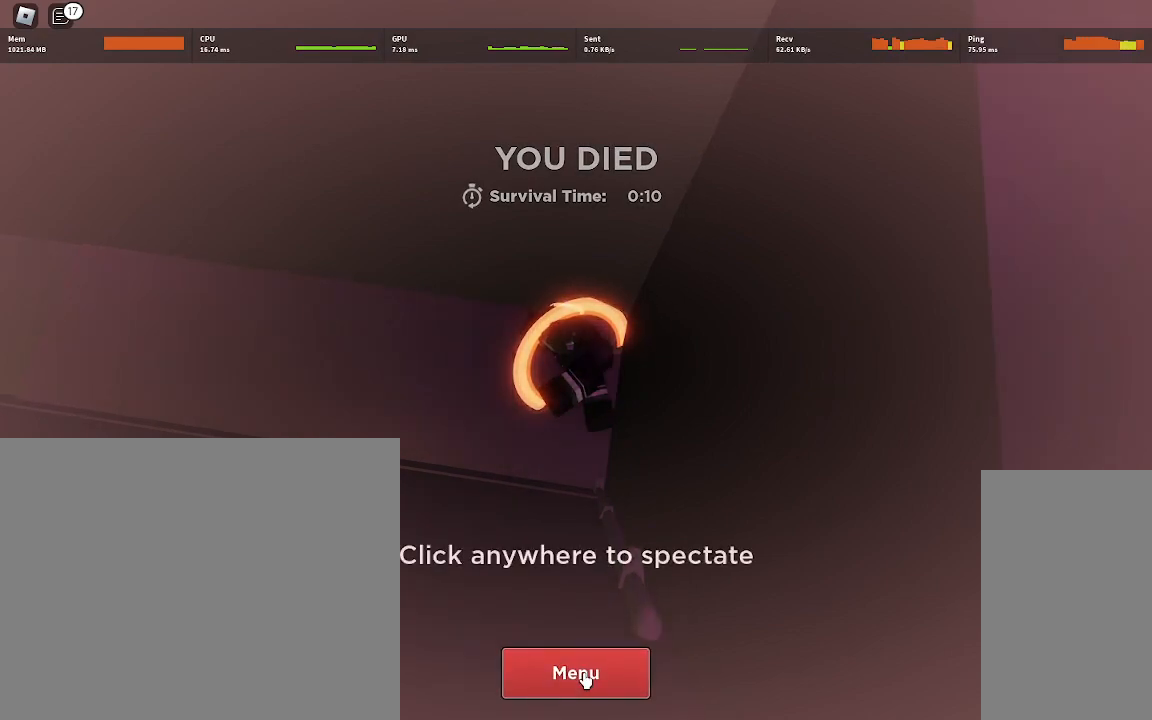
{"keys": [], "mouse": [], "events": []}
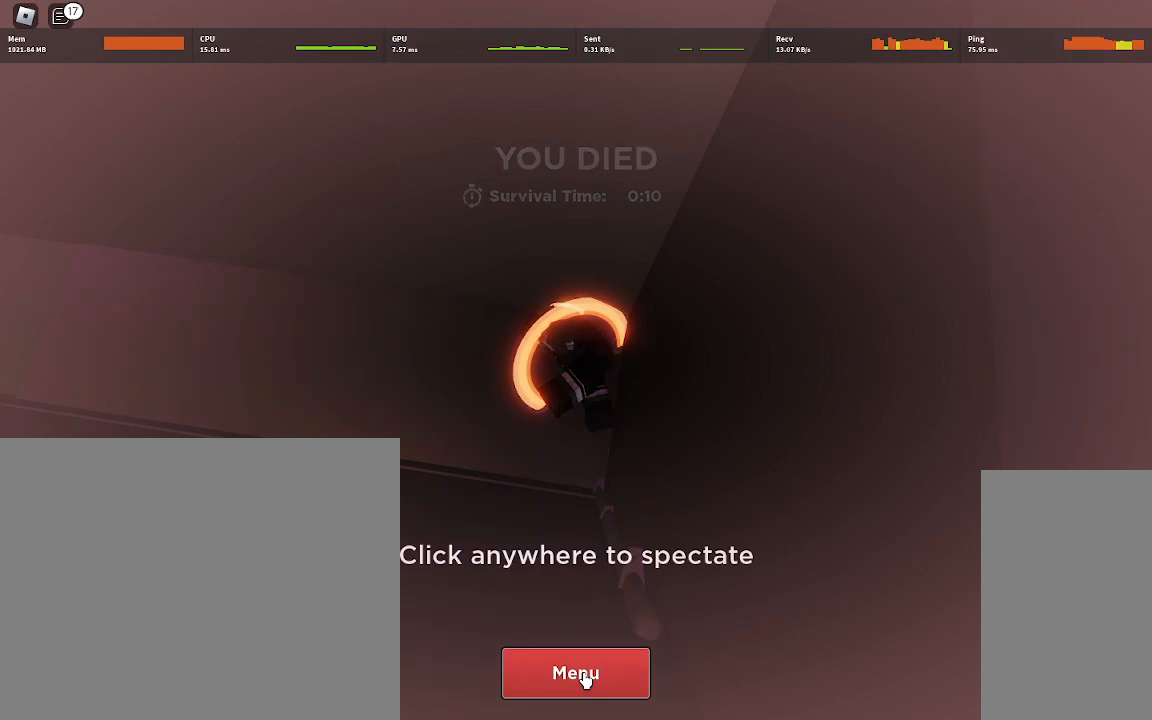
{"keys": [], "mouse": [], "events": []}